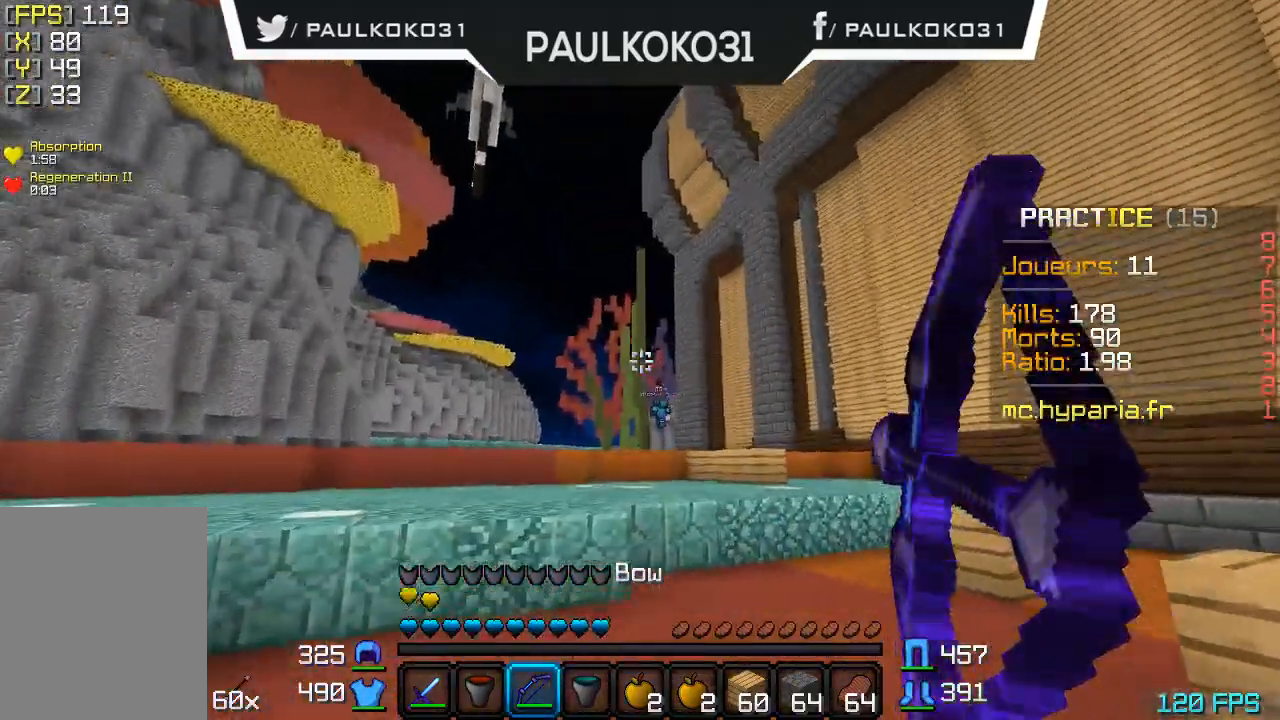
Gameplay with keyboard and mouse; each line is a JSON object with the keys and mouse buttons held at the frame after it. "events" lists presses ("down") and releases ("up") of "a", "d", "s", "w", "mouse_left" and "mouse_right" between this image and that frame as [ms after this image, input, new state], when the widget could be followed in between. "mouse_left", "mouse_right" = the "left", "right" buttons of the "mouse" list. No other keys are recorded. Fast repeated clicks can show as one long hold. Mouse movement is not recorded.
{"keys": ["s"], "mouse": [], "events": [[200, "mouse_right", "up"], [300, "s", "down"]]}
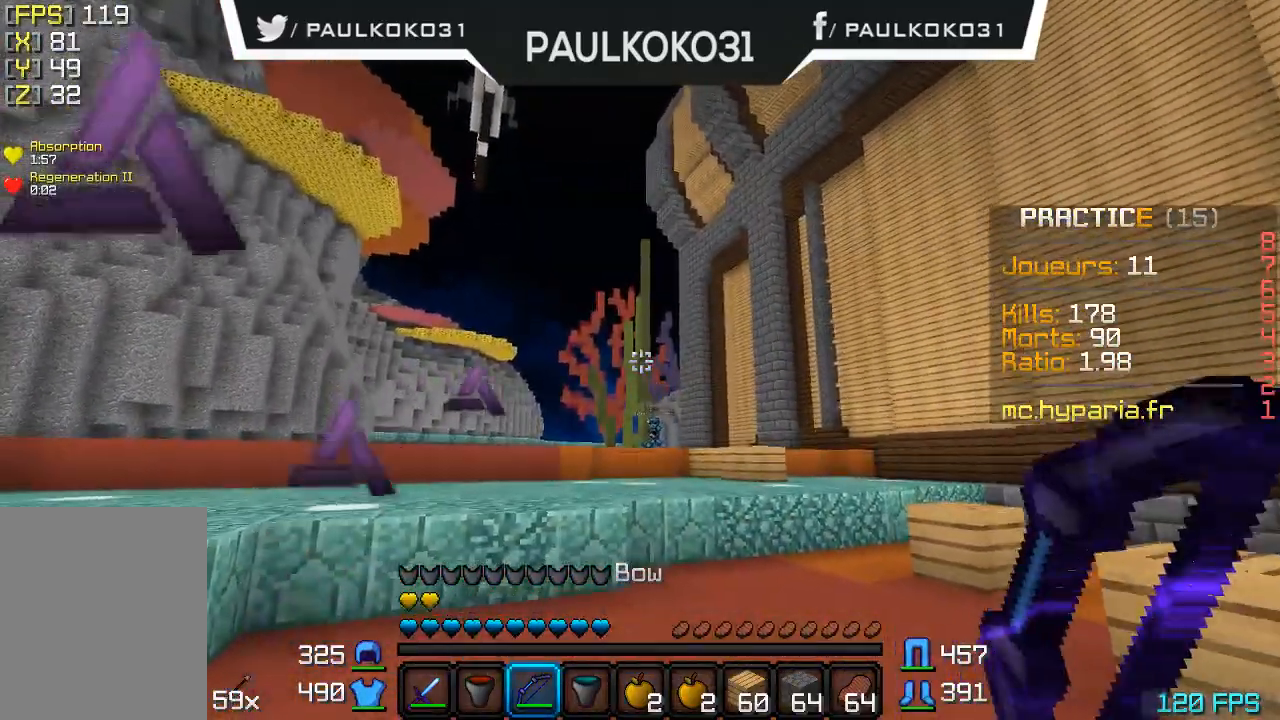
{"keys": [], "mouse": [], "events": [[400, "s", "up"]]}
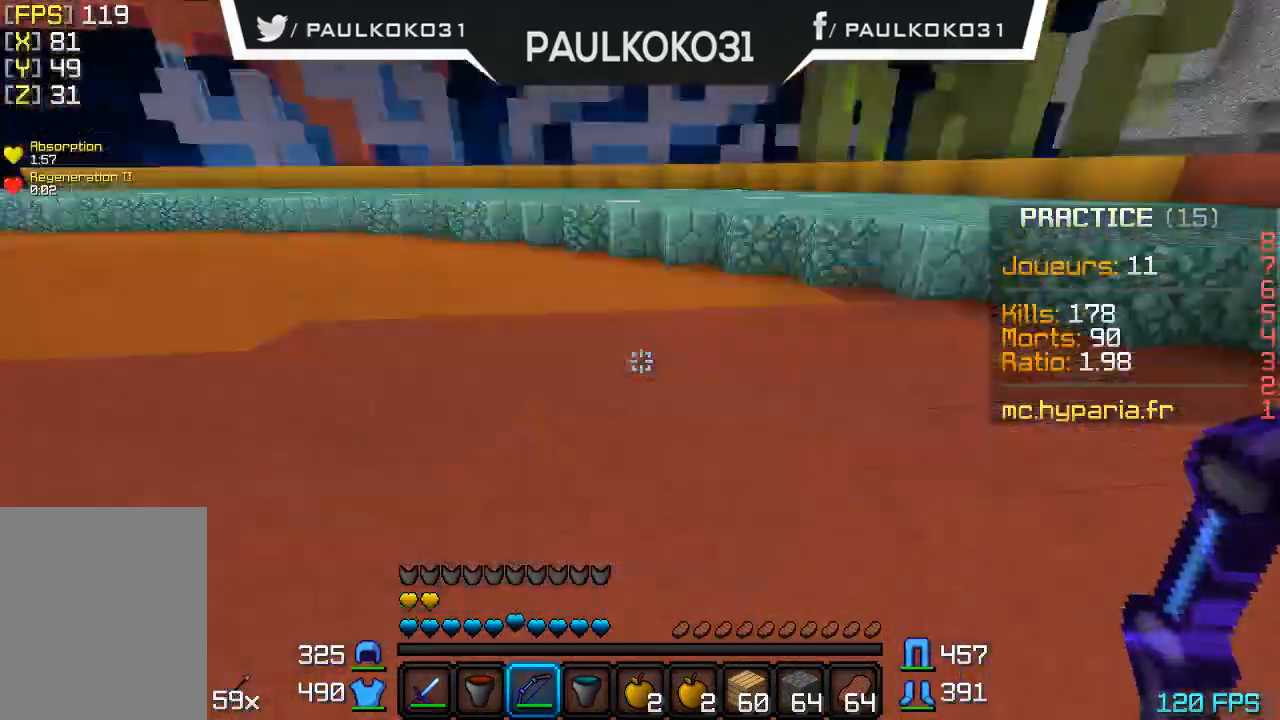
{"keys": [], "mouse": ["right"], "events": [[400, "mouse_right", "down"]]}
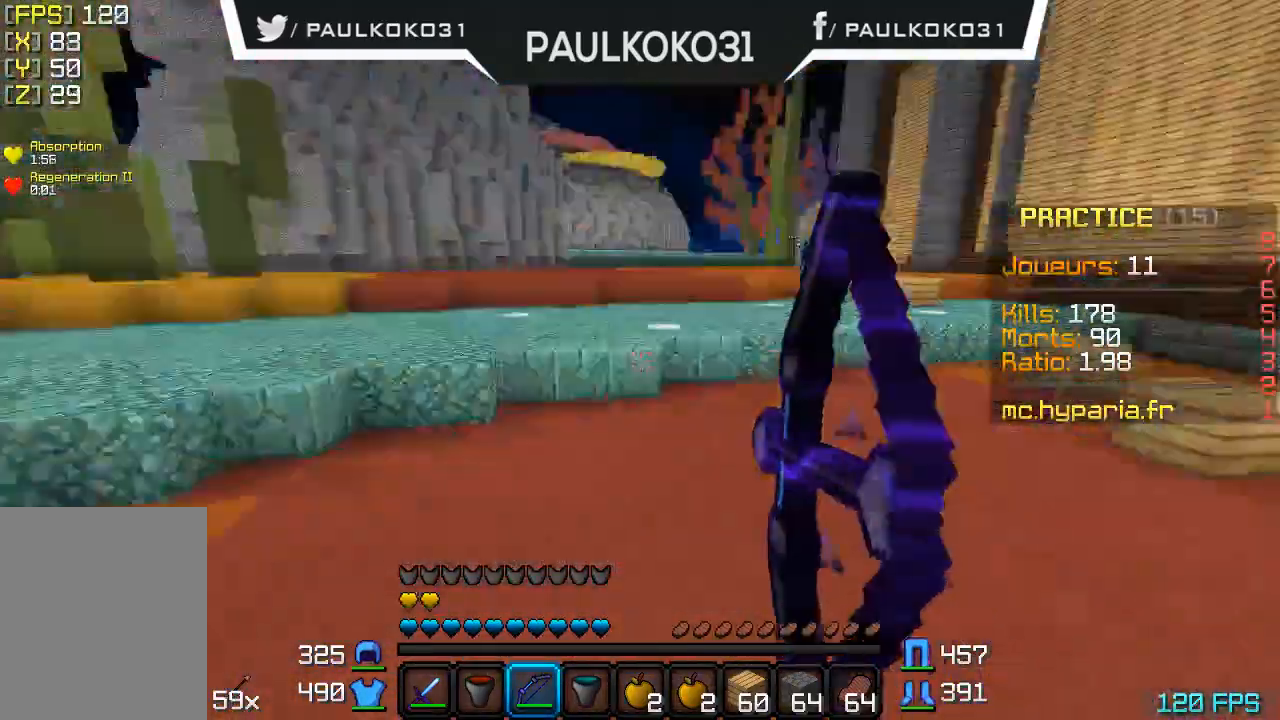
{"keys": ["s"], "mouse": ["right"], "events": [[233, "s", "down"]]}
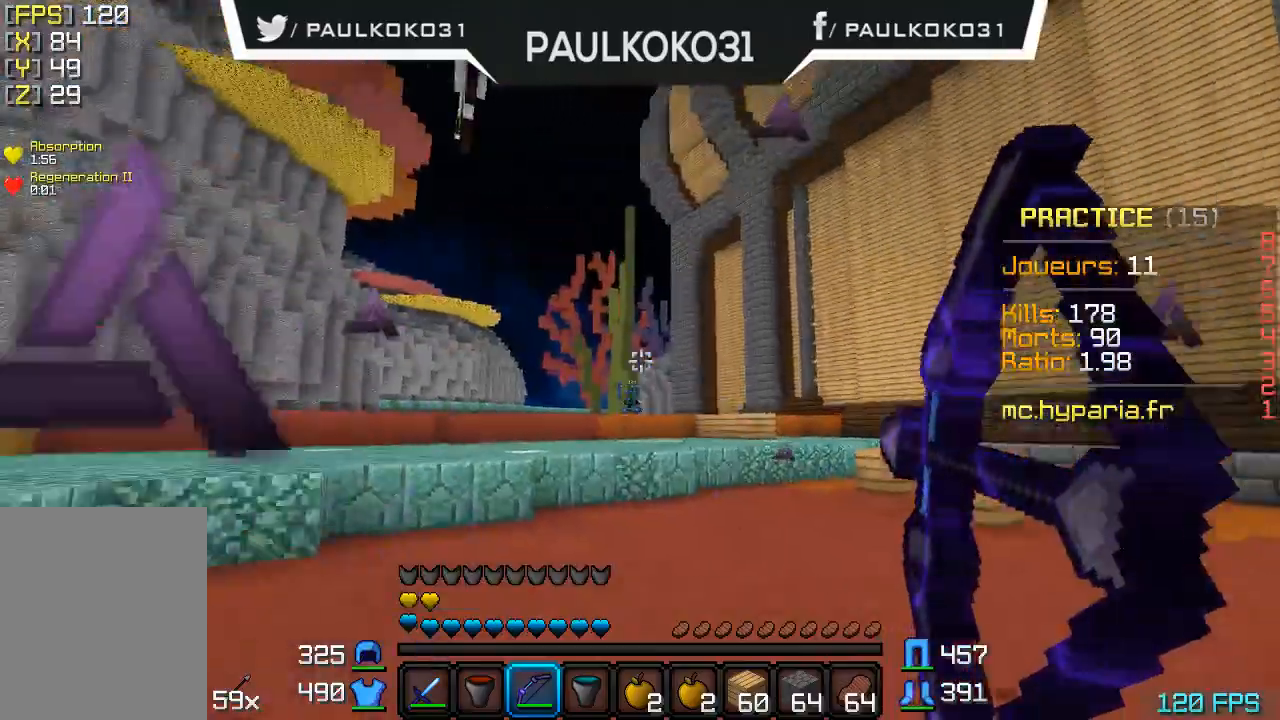
{"keys": ["s"], "mouse": ["right"], "events": []}
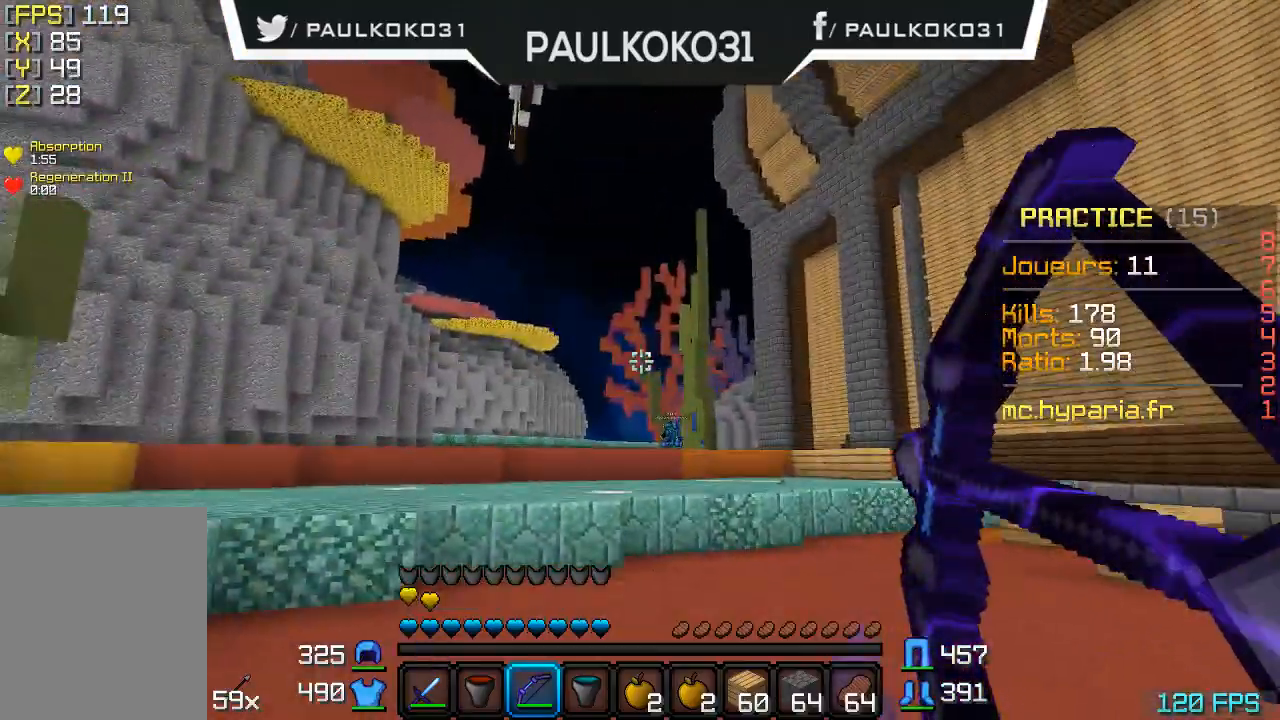
{"keys": ["s"], "mouse": ["right"], "events": [[233, "mouse_right", "up"], [333, "mouse_right", "down"]]}
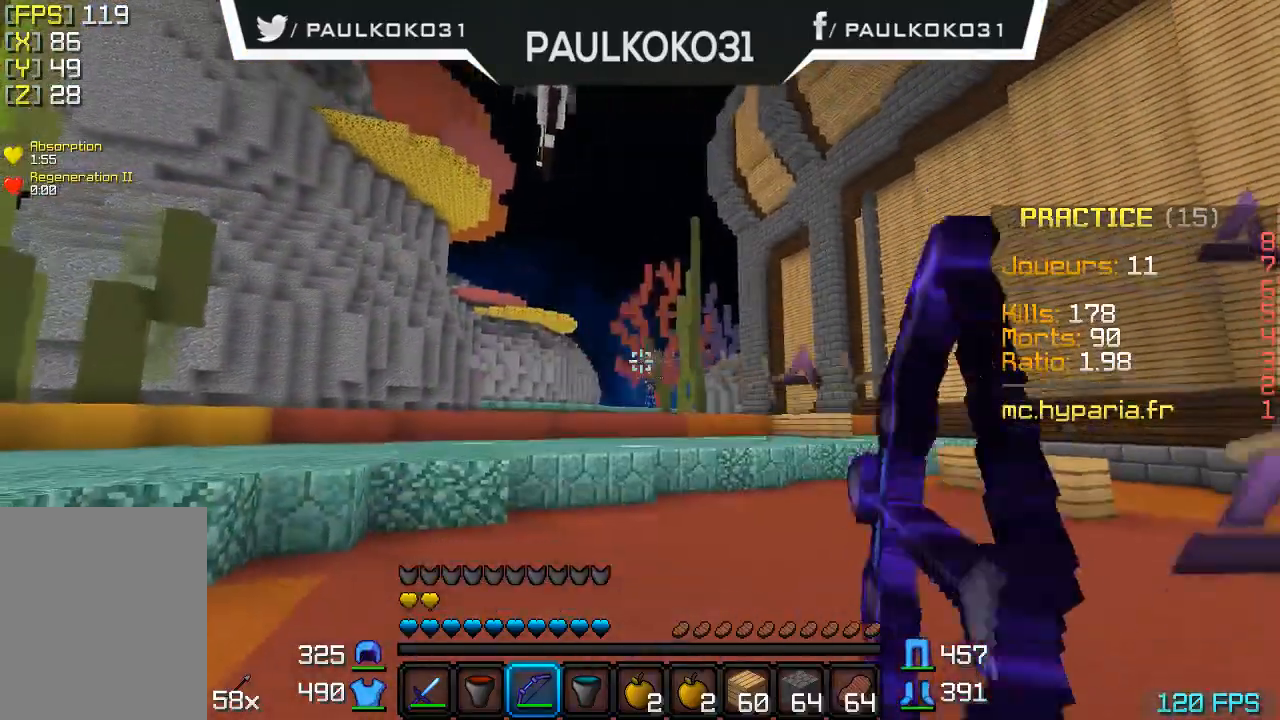
{"keys": ["s"], "mouse": ["right"], "events": []}
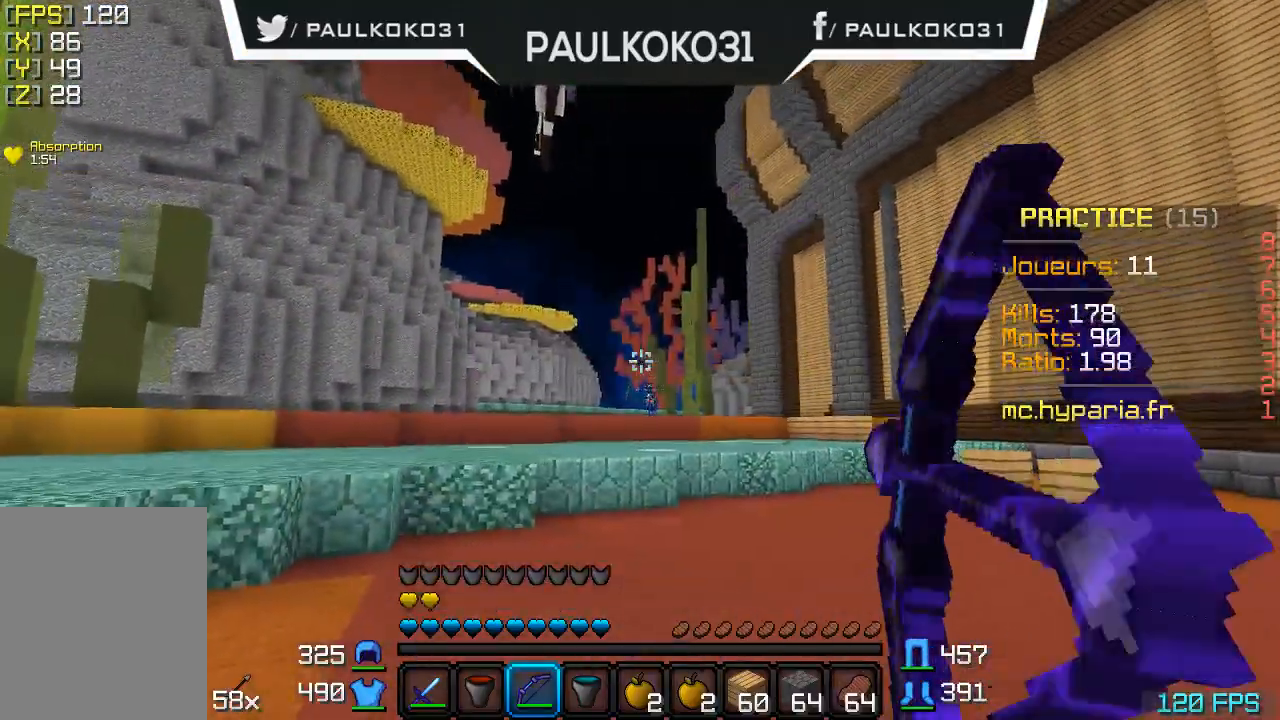
{"keys": ["s"], "mouse": ["right"], "events": []}
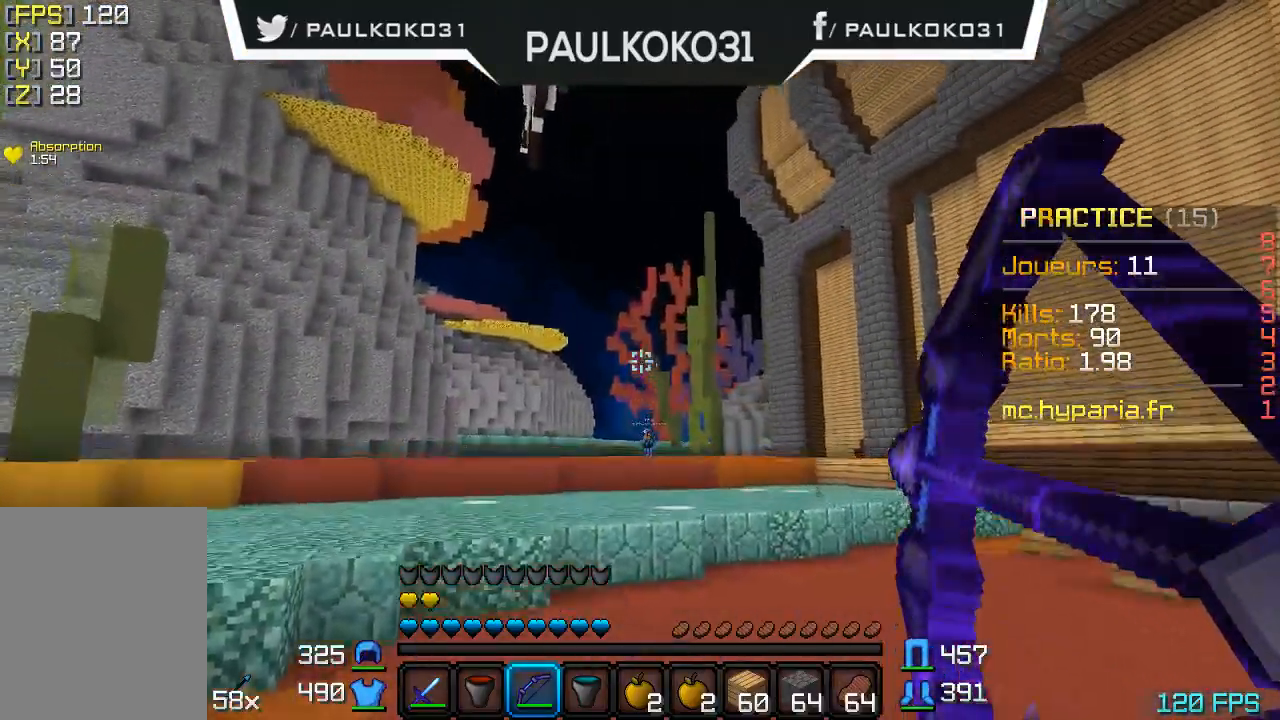
{"keys": ["s"], "mouse": ["right"], "events": [[33, "mouse_right", "up"], [133, "mouse_right", "down"]]}
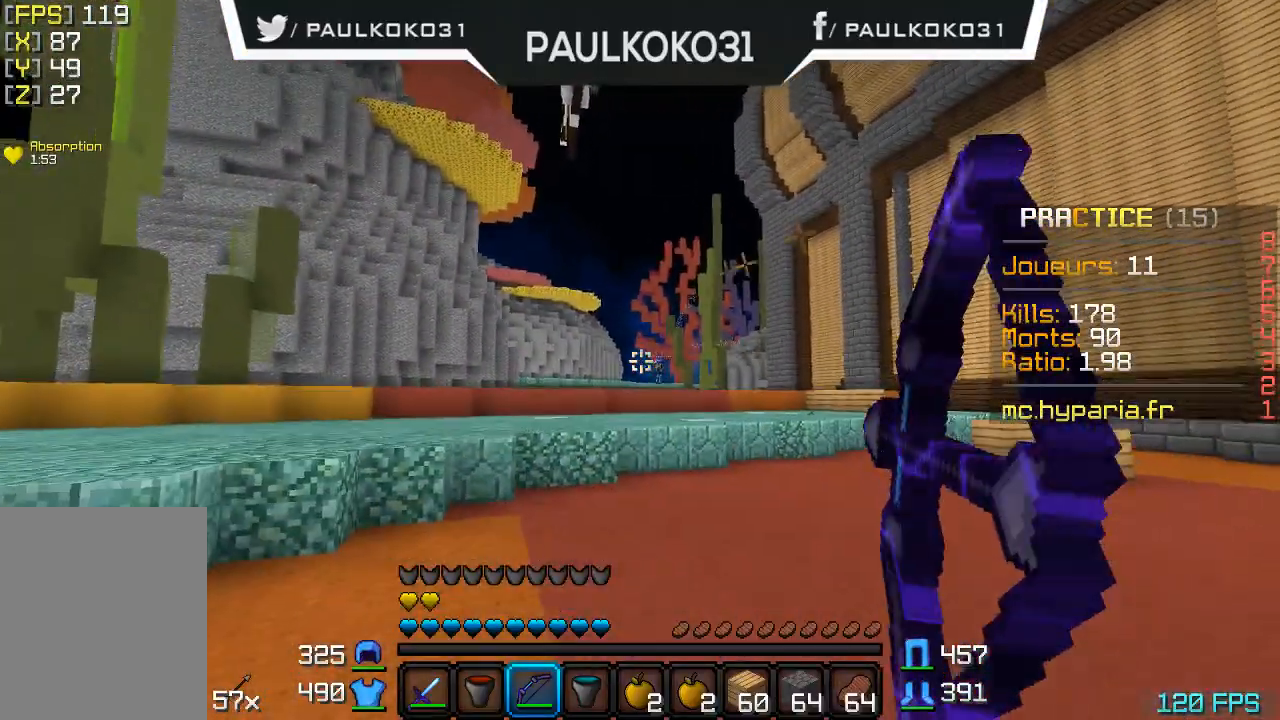
{"keys": ["s"], "mouse": ["right"], "events": []}
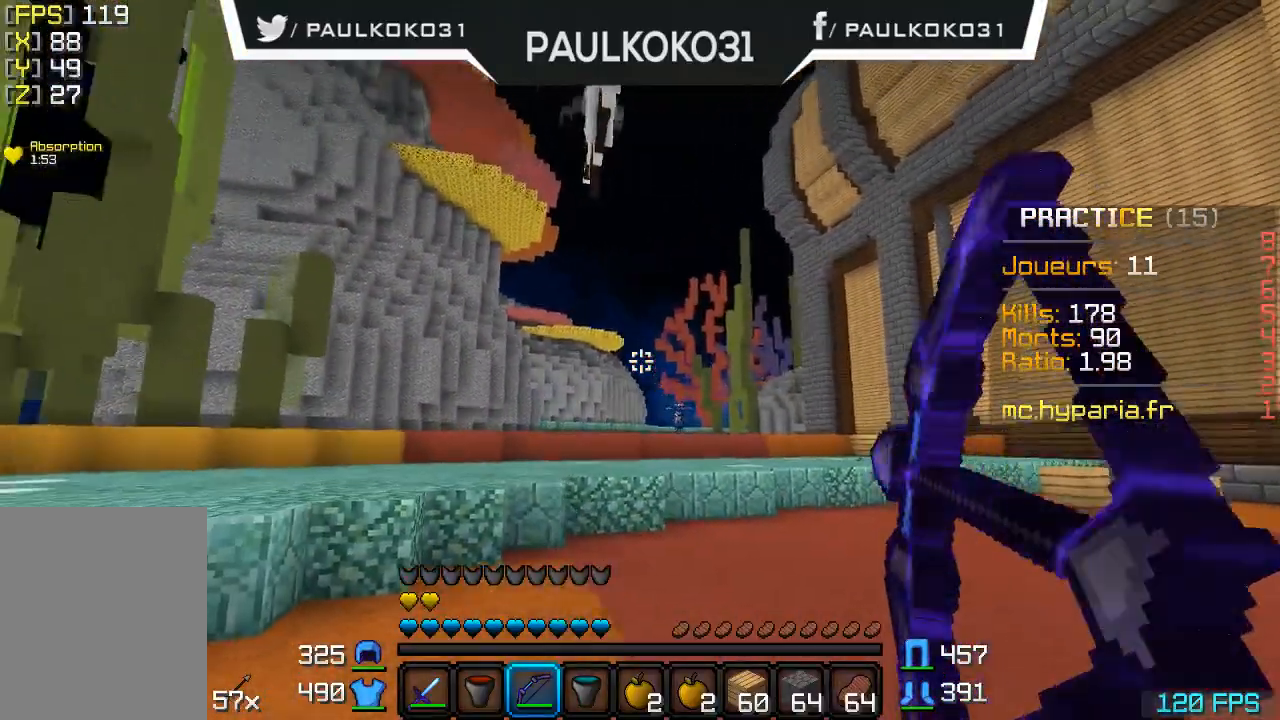
{"keys": ["d", "s"], "mouse": [], "events": [[33, "d", "down"], [133, "s", "up"], [200, "s", "down"], [433, "mouse_right", "up"]]}
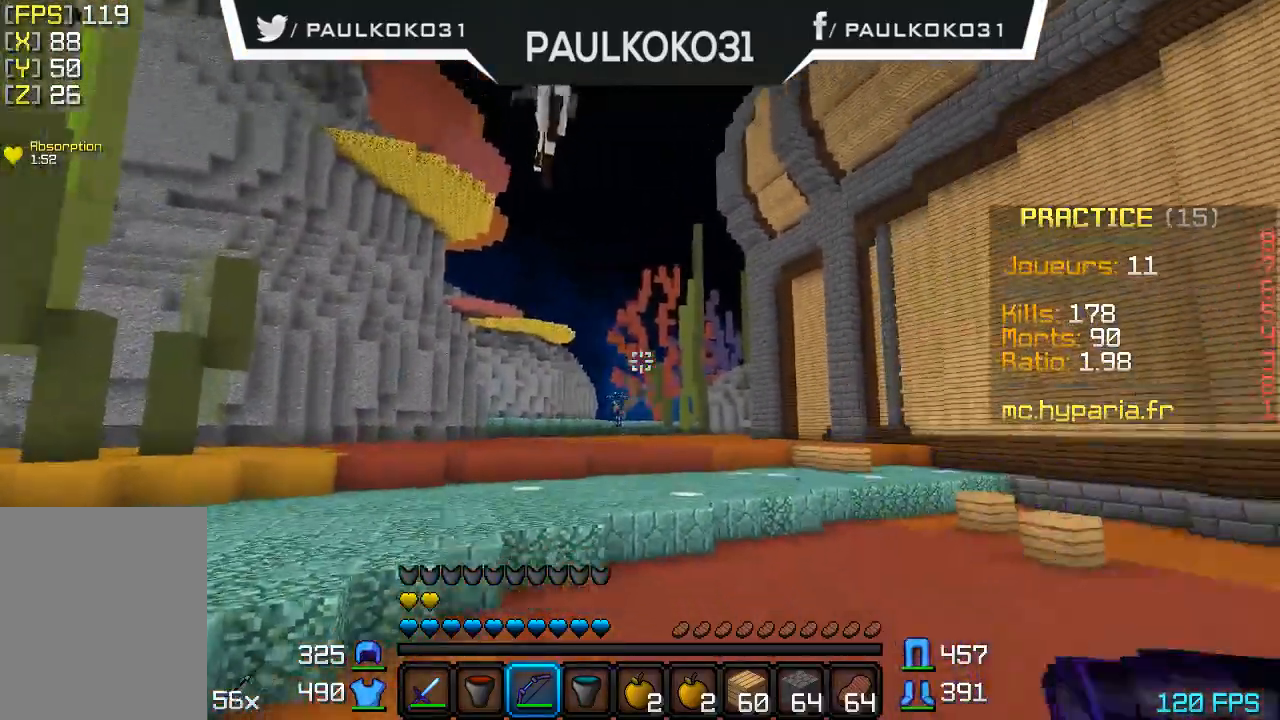
{"keys": ["d", "s"], "mouse": [], "events": []}
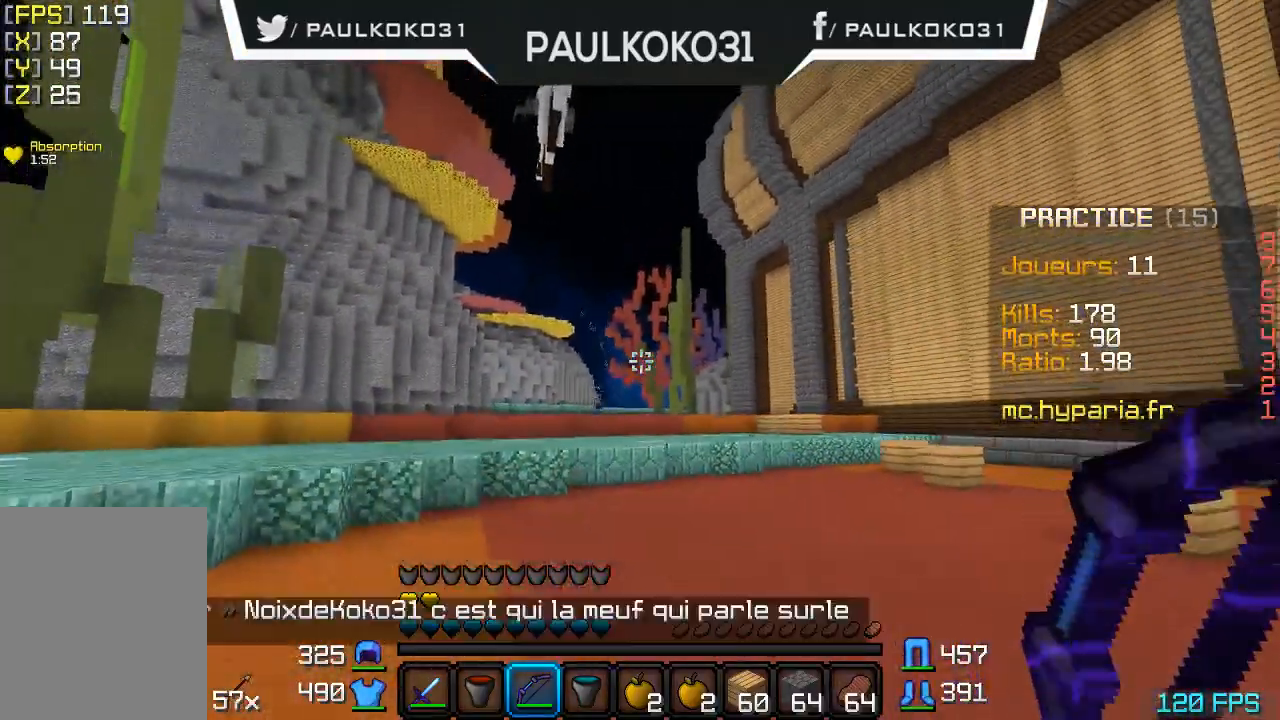
{"keys": [], "mouse": [], "events": [[400, "s", "up"], [500, "d", "up"]]}
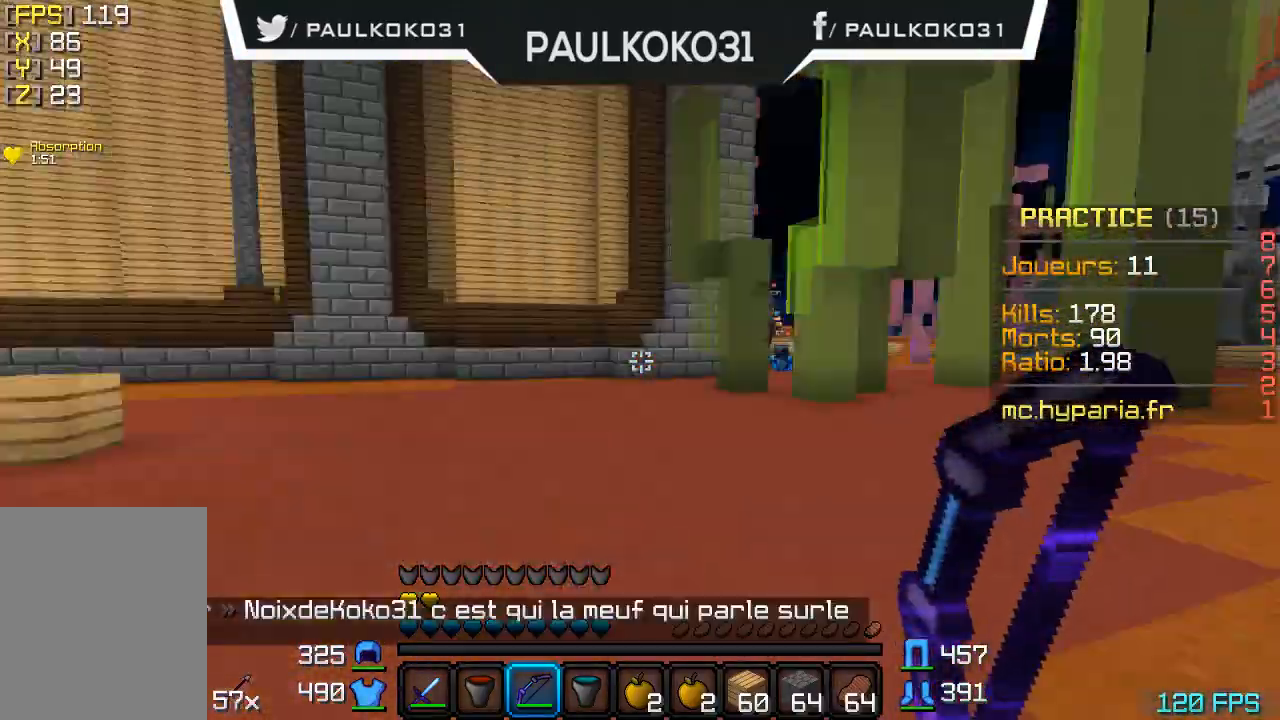
{"keys": [], "mouse": [], "events": []}
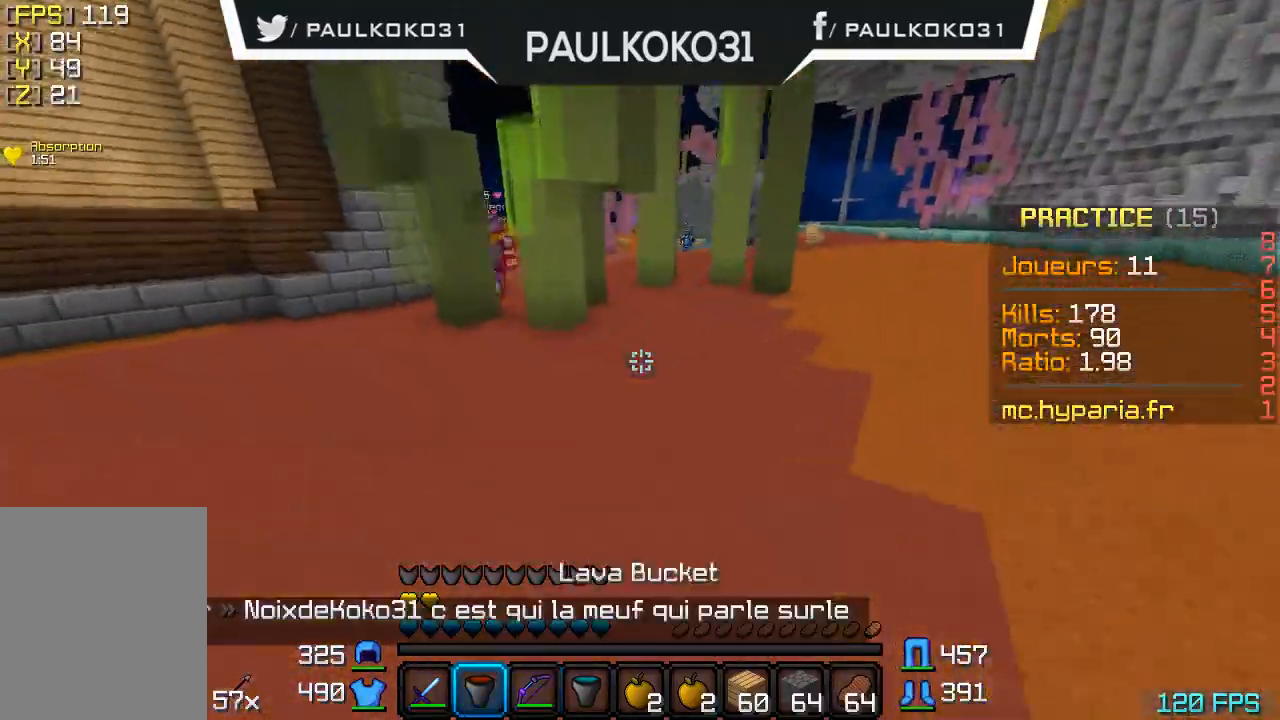
{"keys": [], "mouse": [], "events": []}
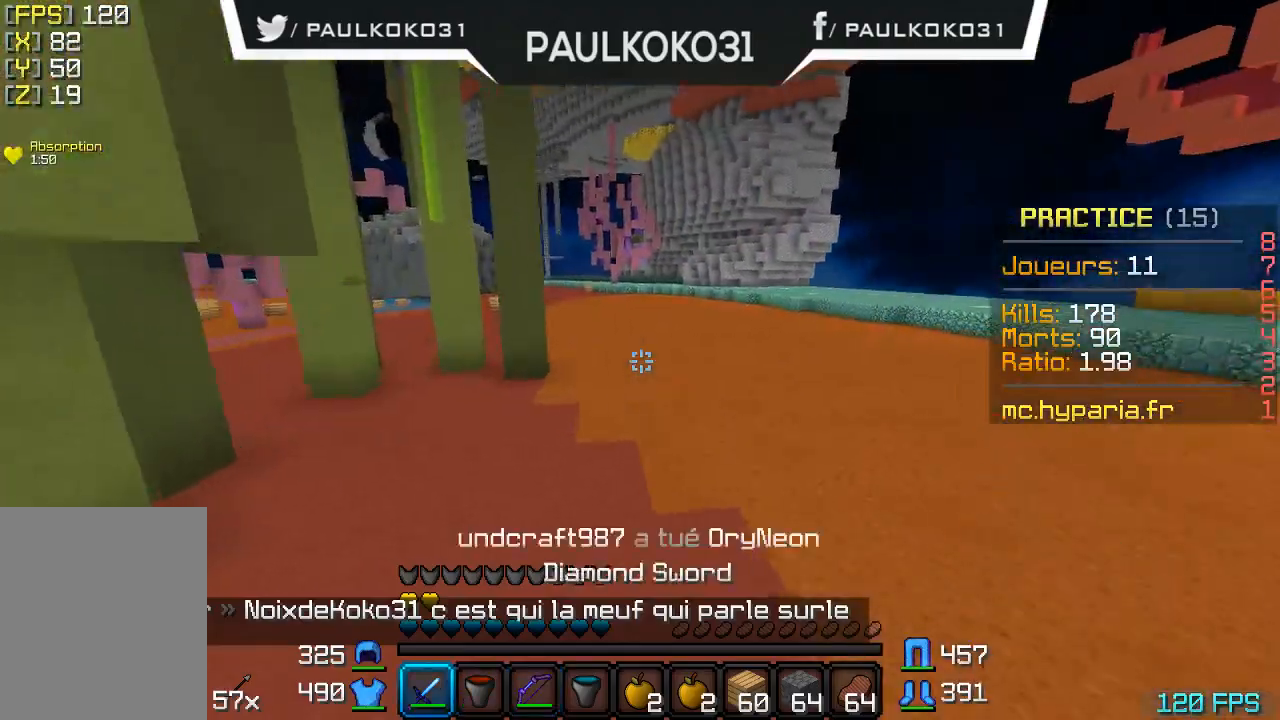
{"keys": ["d"], "mouse": [], "events": [[133, "d", "down"]]}
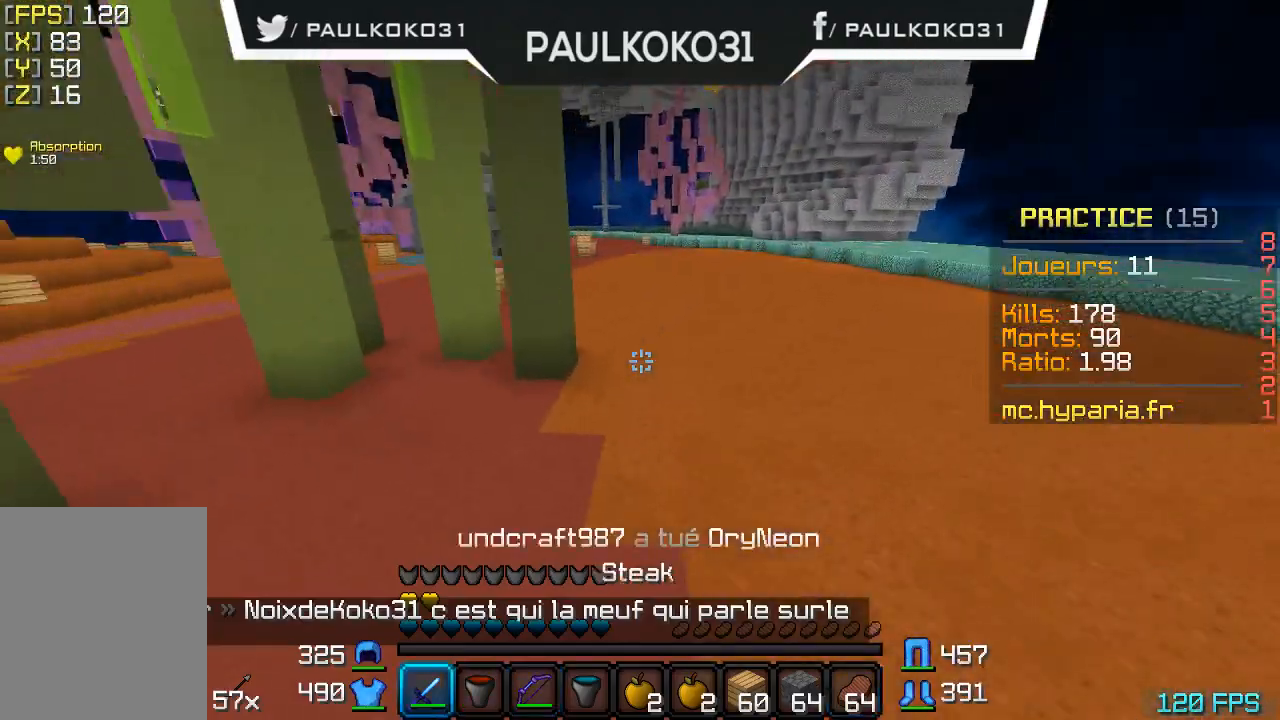
{"keys": [], "mouse": [], "events": [[300, "d", "up"]]}
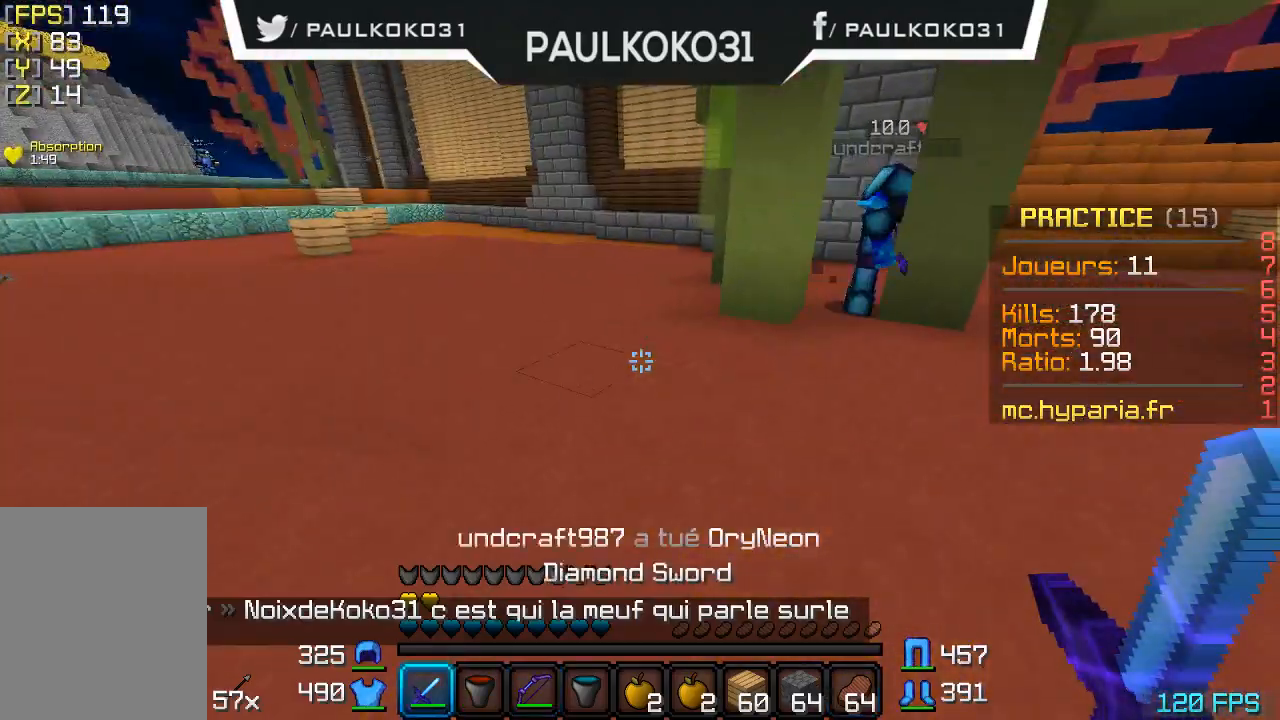
{"keys": [], "mouse": [], "events": []}
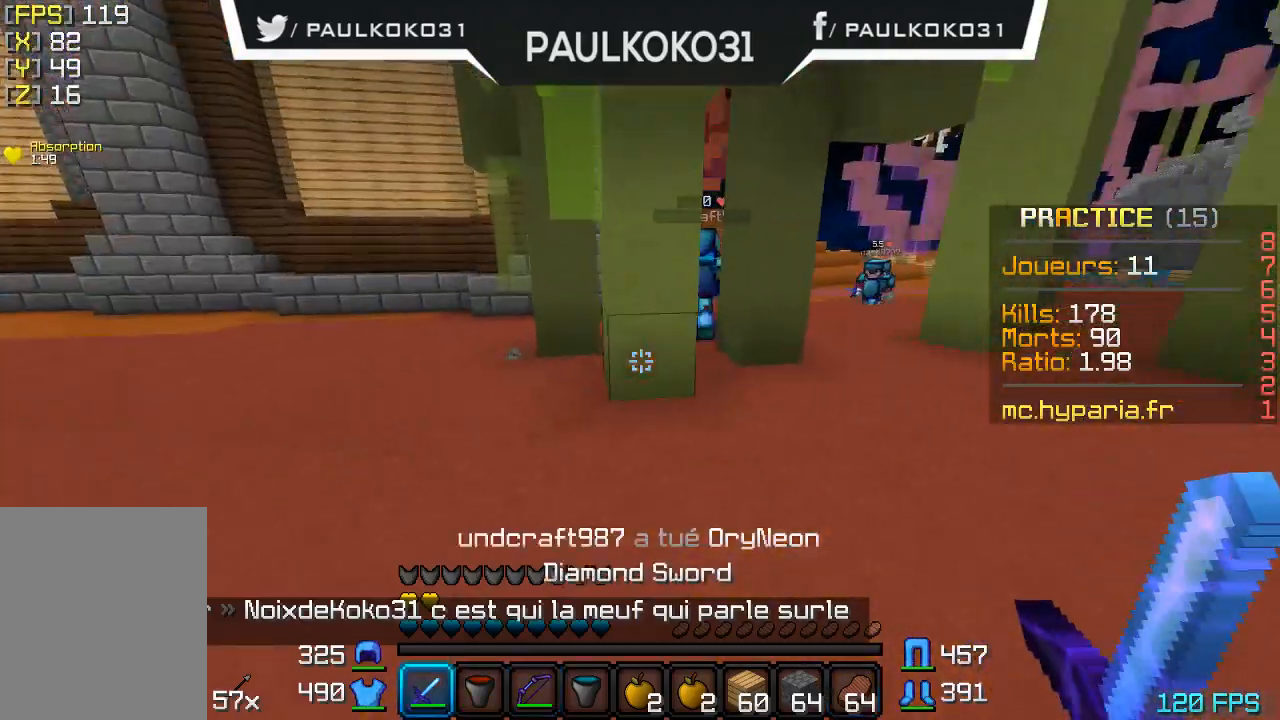
{"keys": ["d"], "mouse": ["left"], "events": [[233, "mouse_left", "down"], [333, "d", "down"], [333, "mouse_left", "up"], [433, "mouse_left", "down"]]}
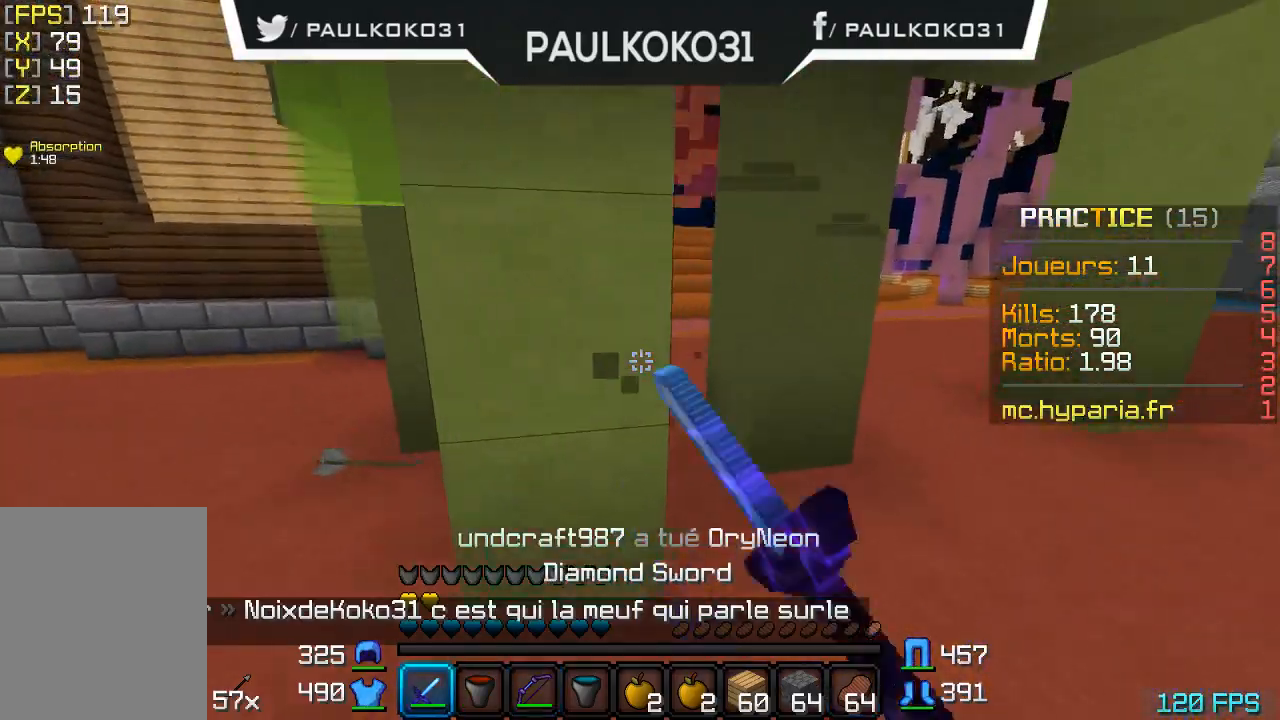
{"keys": [], "mouse": [], "events": [[33, "mouse_left", "up"], [100, "mouse_left", "down"], [133, "d", "up"], [200, "mouse_left", "up"], [233, "mouse_left", "down"], [333, "mouse_left", "up"], [433, "mouse_left", "down"], [500, "mouse_left", "up"]]}
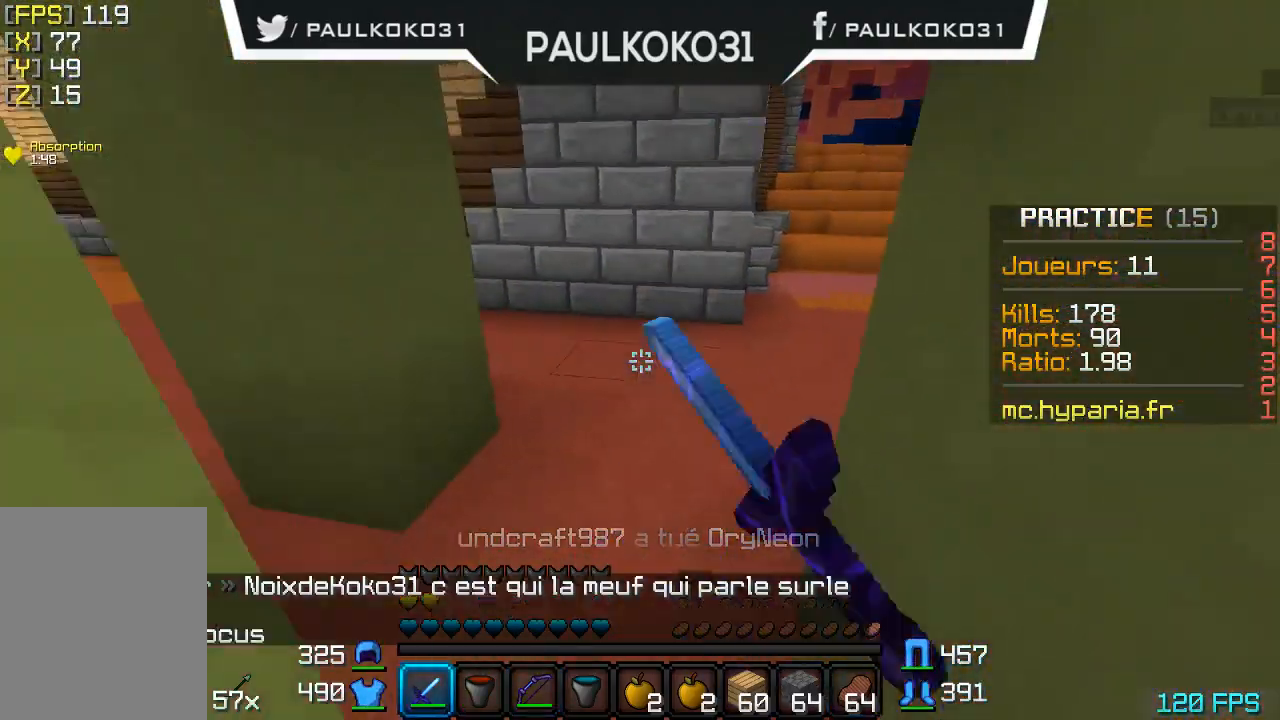
{"keys": [], "mouse": [], "events": [[333, "mouse_left", "down"], [433, "mouse_left", "up"]]}
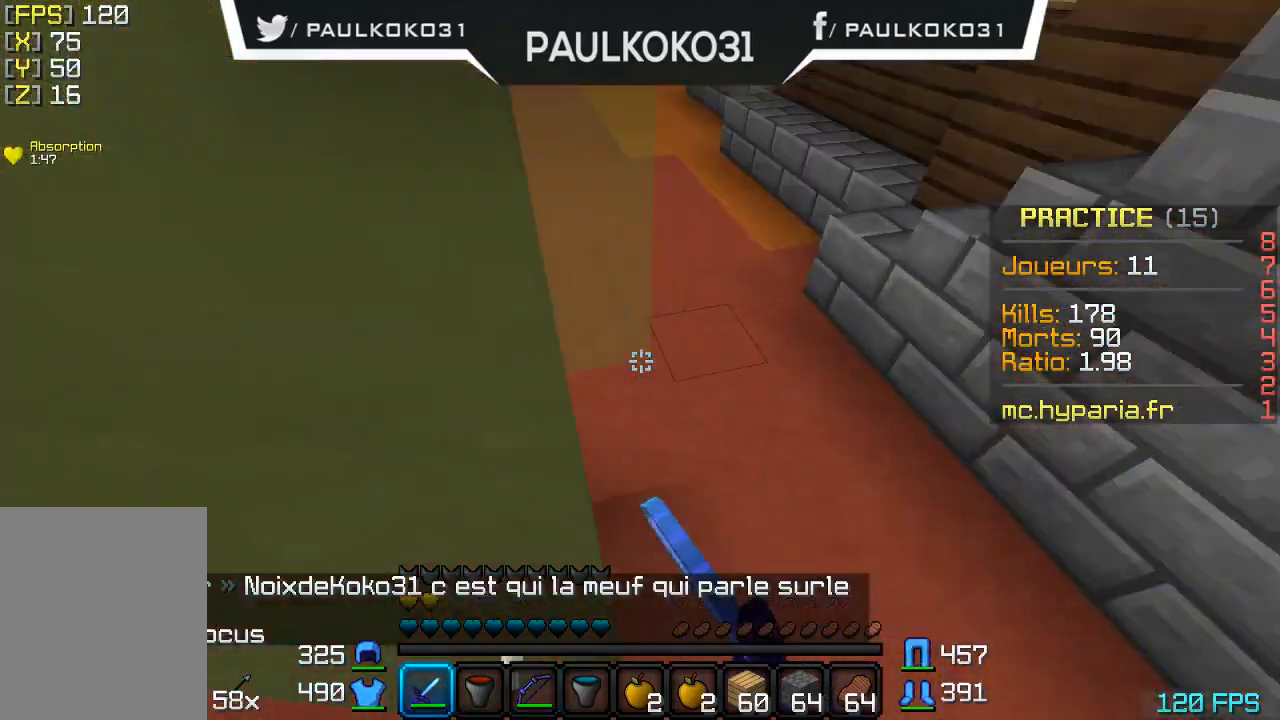
{"keys": [], "mouse": [], "events": [[100, "d", "down"], [333, "d", "up"]]}